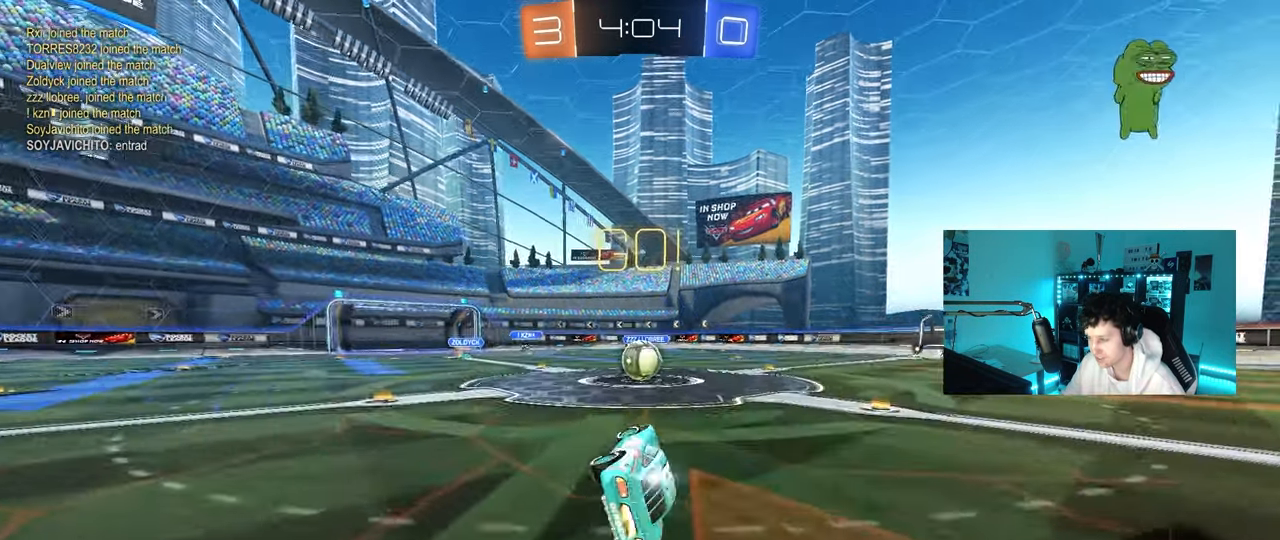
Gameplay with keyboard and mouse; each line is a JSON object with the keys and mouse buttons held at the frame after it. "events" lists presses ("down") and releases ("up") of "1", "2", "3", "4", "5", "a", "alt", "c", "caps_lock", "ctrl", "d", "e", "f", "g", "q", "r", "s", "shift", "space", "t", "tab", "v", "w", "x", "z", "mouse_left", "mouse_wheel" and "mouse_right" between this image and that frame as [ms after this image, input, new state], when the widget could be followed in between. "mouse_left", "mouse_wheel", "mouse_right" = the "left", "wheel", "right" buttons of the "mouse" list. No other keys are recorded. "wheel" means that the mouse wheel is clicked or scrolled. "mouse_move" is the direction in which the mouse moves at that frame (one of eight, or "still"), when it could be read.
{"keys": ["a", "w"], "mouse": ["left", "right"], "mouse_move": "still", "events": [[50, "shift", "up"], [100, "a", "up"], [100, "s", "up"], [433, "w", "down"], [467, "a", "down"], [467, "mouse_right", "down"]]}
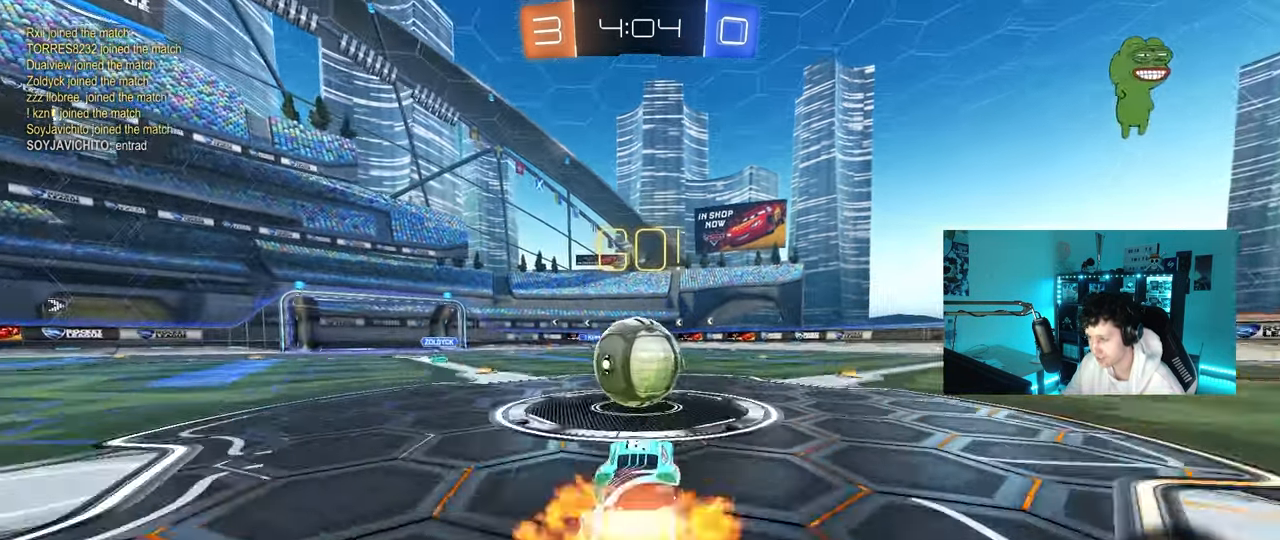
{"keys": ["d", "s", "shift"], "mouse": [], "mouse_move": "up", "events": [[67, "a", "up"], [117, "d", "down"], [117, "shift", "down"], [167, "mouse_right", "up"], [217, "mouse_right", "down"], [250, "s", "down"], [300, "w", "up"], [450, "mouse_left", "up"], [483, "mouse_right", "up"]]}
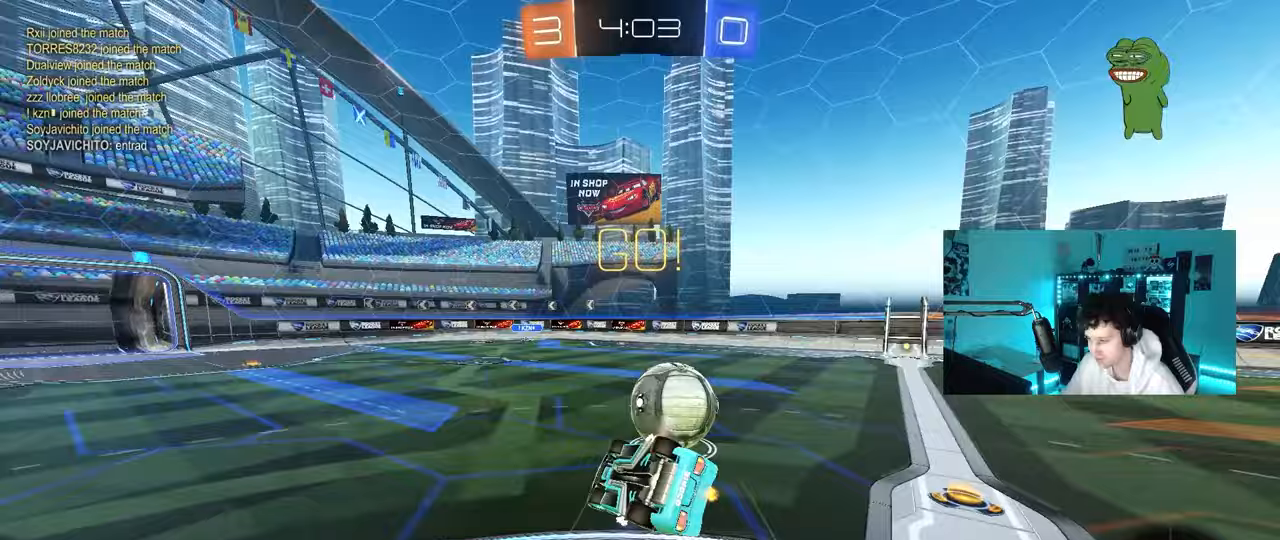
{"keys": [], "mouse": [], "mouse_move": "still", "events": [[133, "s", "up"], [317, "s", "down"], [417, "s", "up"], [450, "shift", "up"], [500, "d", "up"]]}
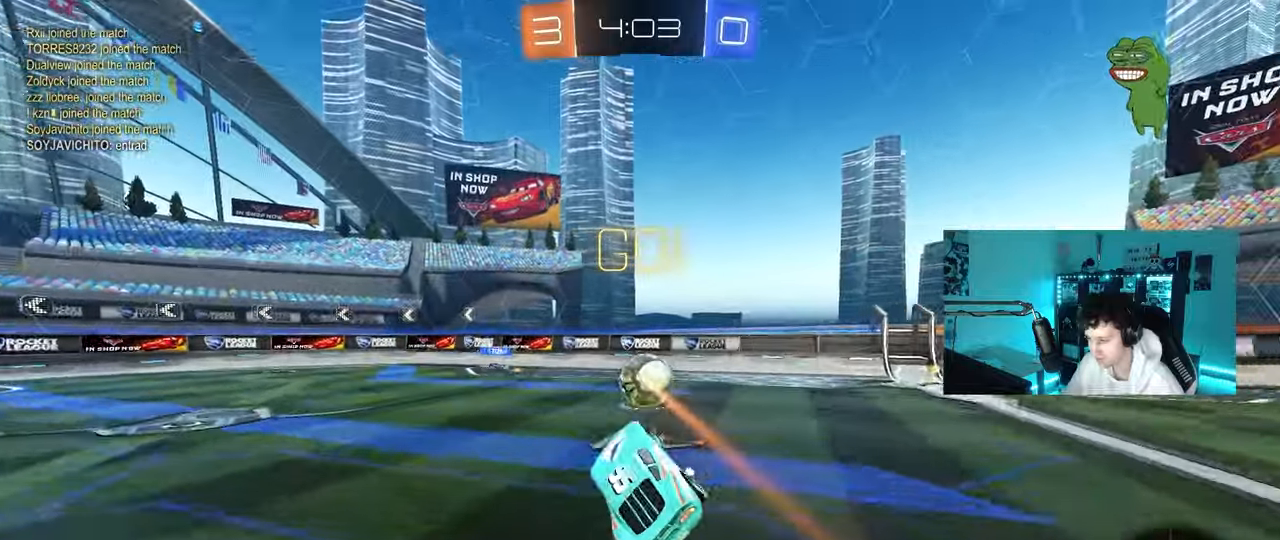
{"keys": ["d", "w"], "mouse": ["left"], "mouse_move": "still", "events": [[233, "d", "down"], [233, "w", "down"], [283, "mouse_left", "down"]]}
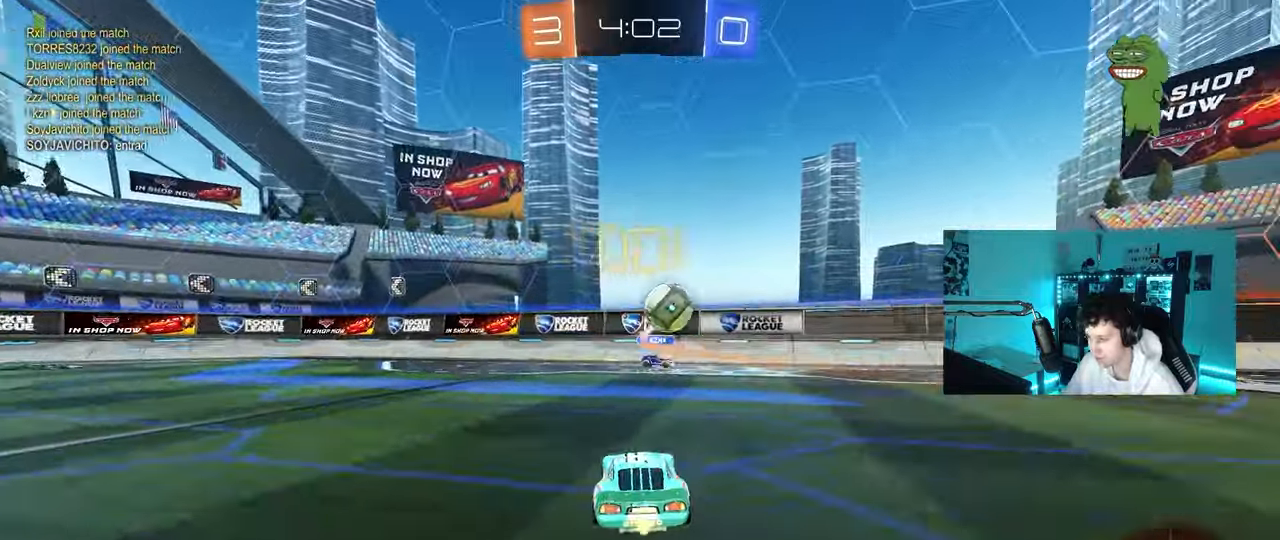
{"keys": ["d", "w"], "mouse": ["left"], "mouse_move": "still", "events": [[117, "shift", "down"], [117, "space", "down"], [217, "shift", "up"], [250, "mouse_left", "up"], [300, "space", "up"], [483, "mouse_left", "down"]]}
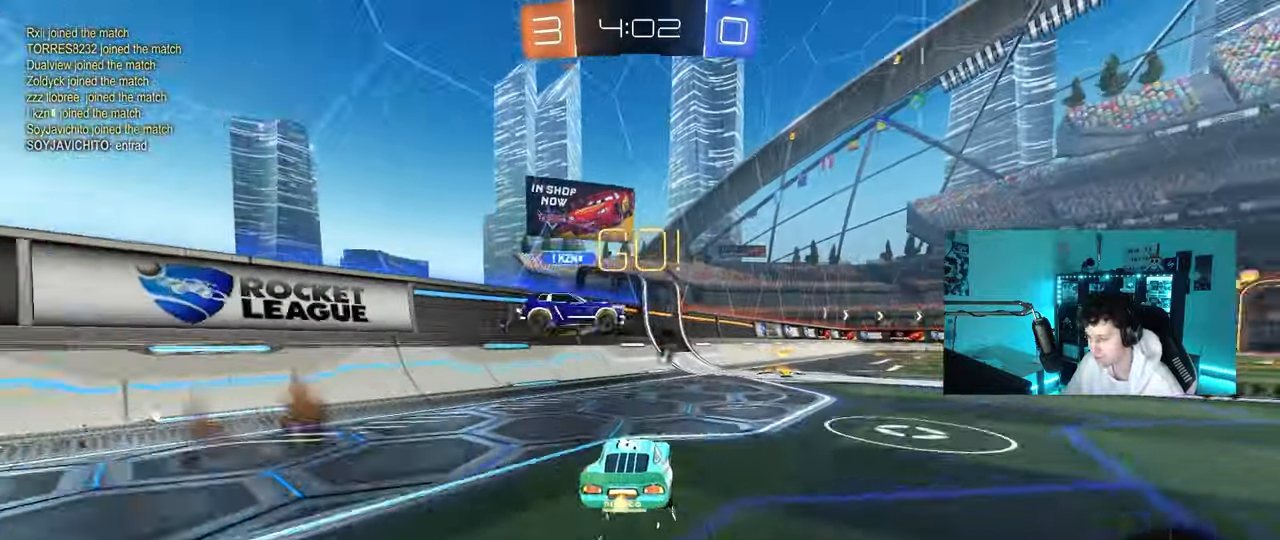
{"keys": ["d", "s", "shift"], "mouse": ["left", "right"], "mouse_move": "still", "events": [[183, "d", "up"], [217, "a", "down"], [217, "mouse_right", "down"], [317, "a", "up"], [317, "d", "down"], [317, "mouse_right", "up"], [367, "shift", "down"], [417, "mouse_right", "down"], [450, "s", "down"], [450, "w", "up"]]}
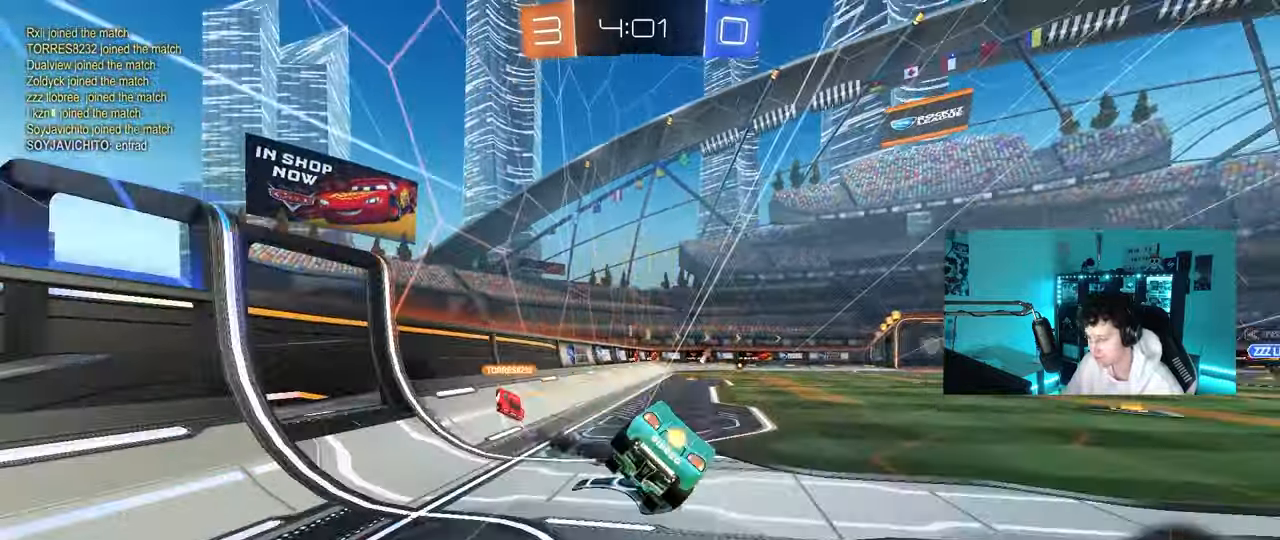
{"keys": ["d", "s", "shift"], "mouse": [], "mouse_move": "still", "events": [[100, "mouse_left", "up"], [150, "mouse_right", "up"], [333, "s", "up"], [467, "s", "down"]]}
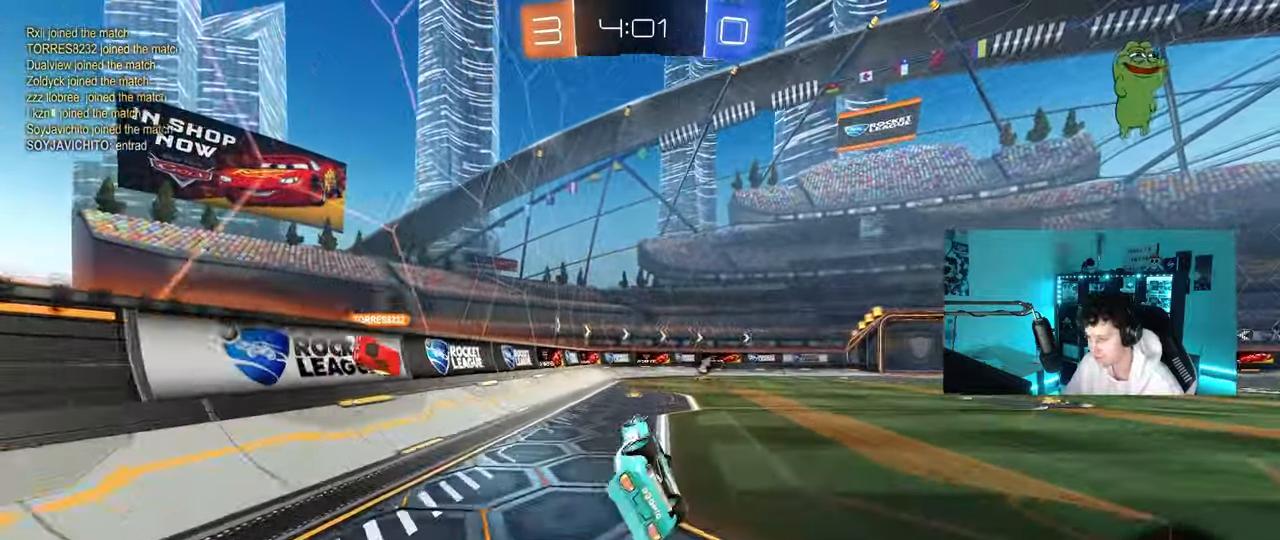
{"keys": ["w"], "mouse": [], "mouse_move": "still", "events": [[200, "s", "up"], [200, "shift", "up"], [250, "d", "up"], [450, "w", "down"]]}
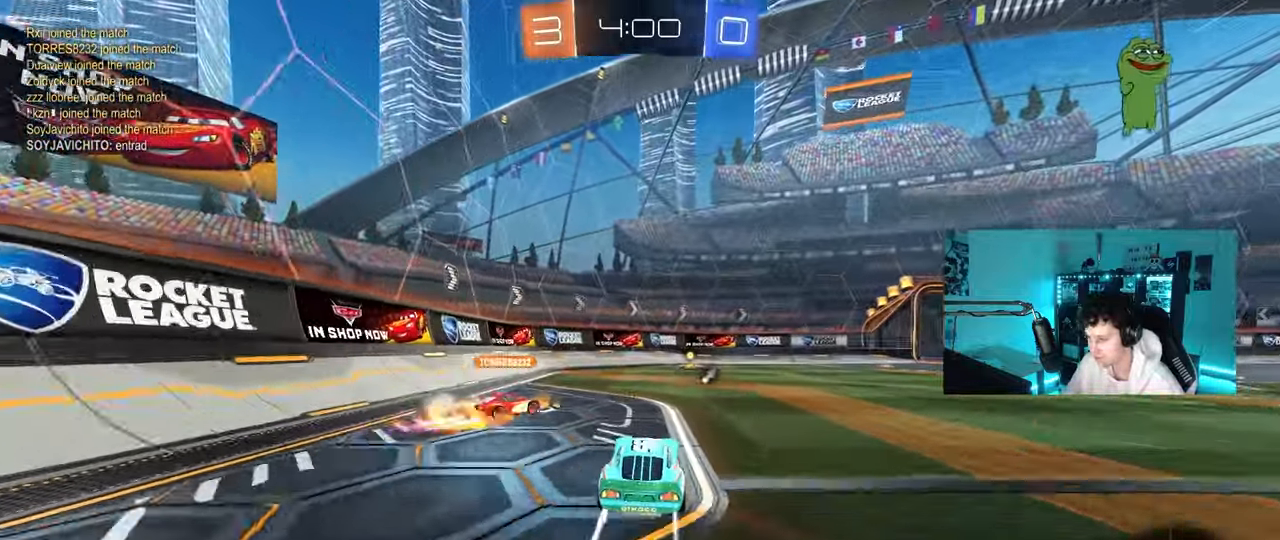
{"keys": ["w"], "mouse": [], "mouse_move": "still", "events": []}
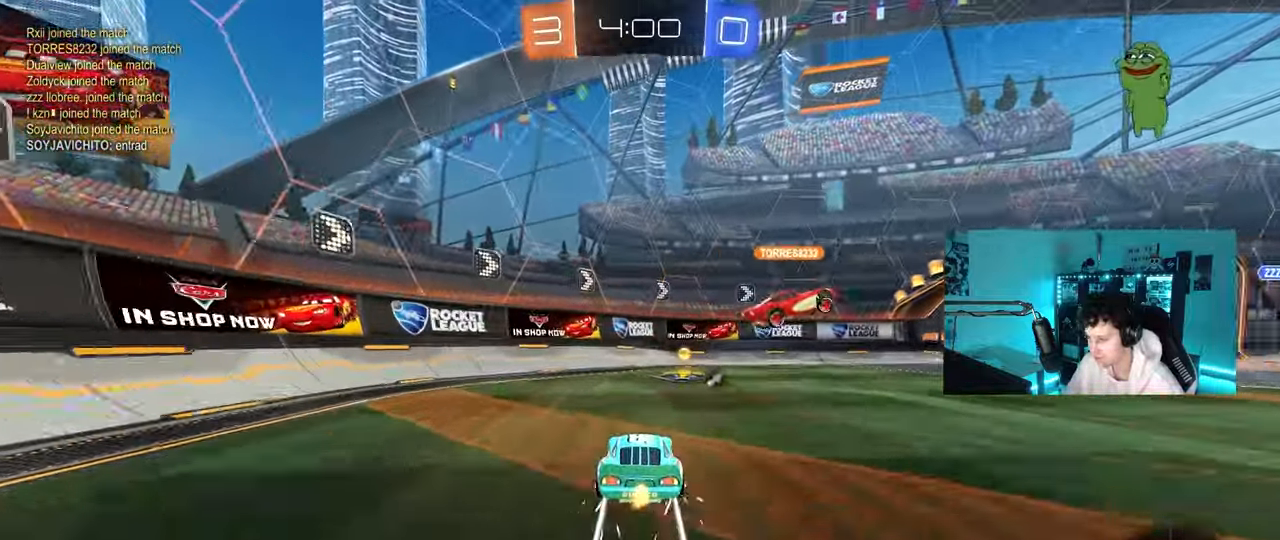
{"keys": ["d", "shift", "w"], "mouse": [], "mouse_move": "still", "events": [[50, "d", "down"], [150, "space", "down"], [183, "d", "up"], [333, "d", "down"], [333, "space", "up"], [467, "shift", "down"]]}
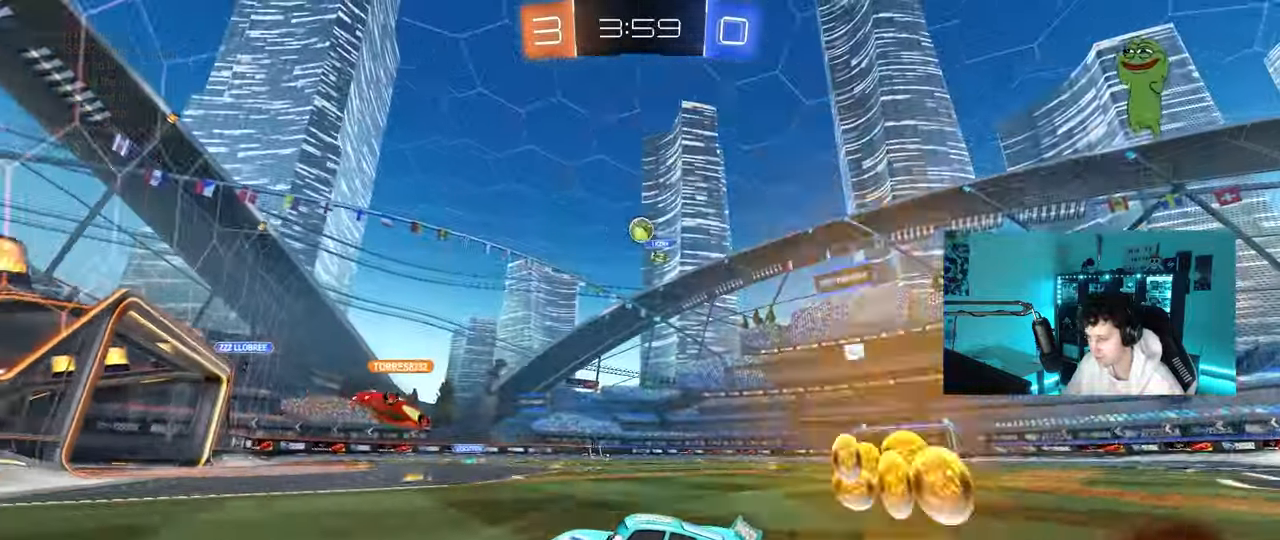
{"keys": ["d", "s"], "mouse": [], "mouse_move": "still", "events": [[17, "shift", "up"], [167, "d", "up"], [250, "w", "up"], [400, "d", "down"], [400, "s", "down"]]}
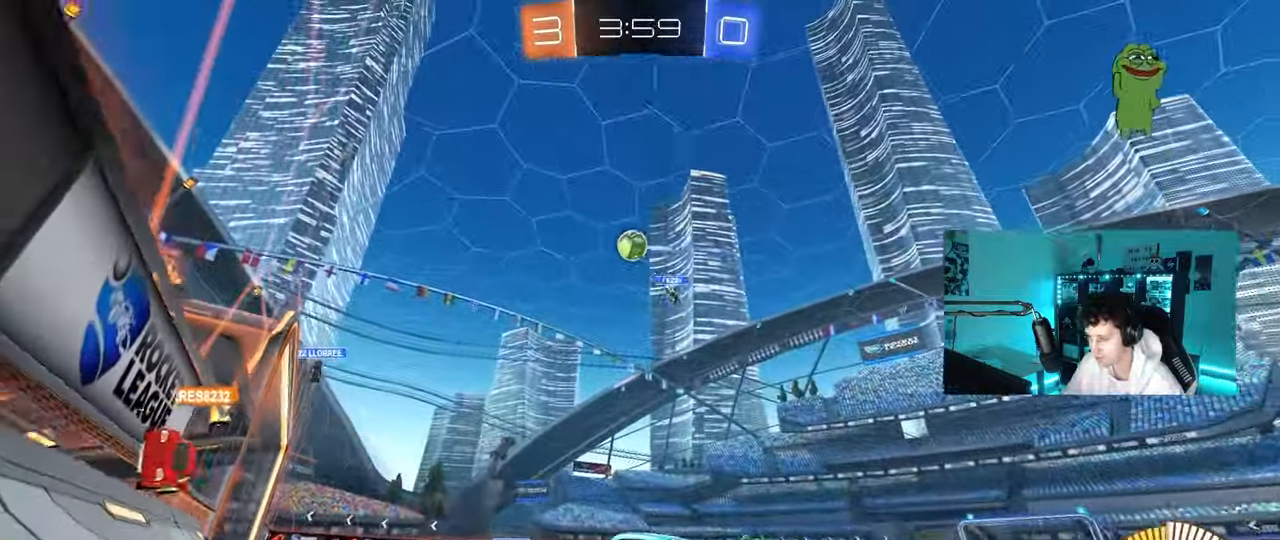
{"keys": ["d"], "mouse": [], "mouse_move": "still", "events": [[33, "s", "up"]]}
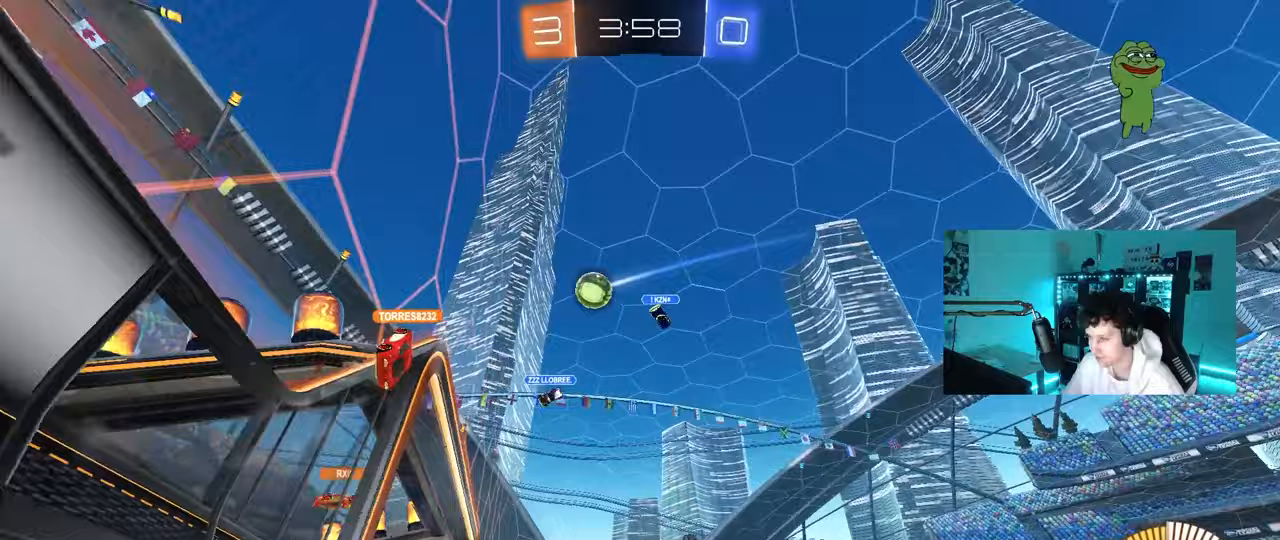
{"keys": ["w"], "mouse": [], "mouse_move": "still", "events": [[100, "d", "up"], [233, "a", "down"], [283, "w", "down"], [433, "a", "up"]]}
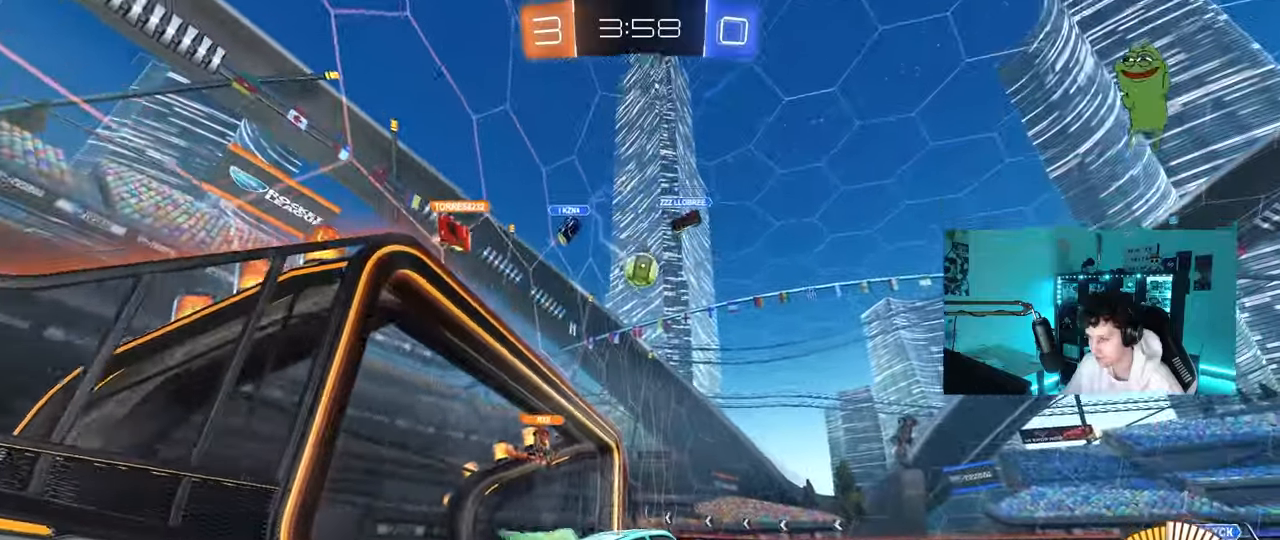
{"keys": ["a", "w"], "mouse": [], "mouse_move": "still", "events": [[200, "mouse_left", "down"], [350, "mouse_left", "up"], [483, "a", "down"]]}
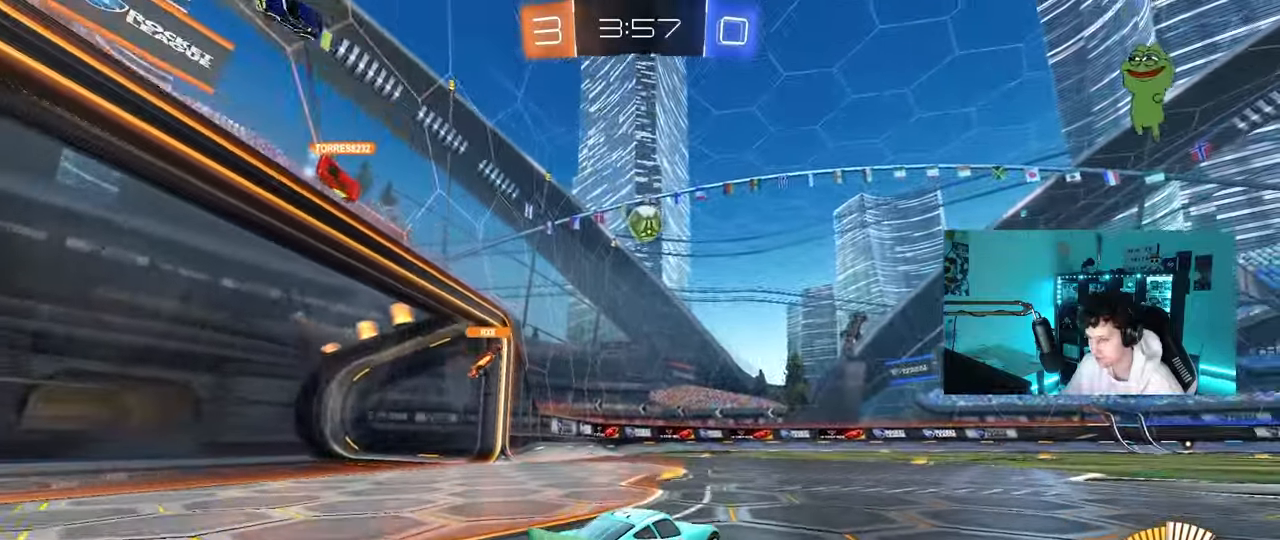
{"keys": ["w"], "mouse": [], "mouse_move": "still", "events": [[267, "a", "up"]]}
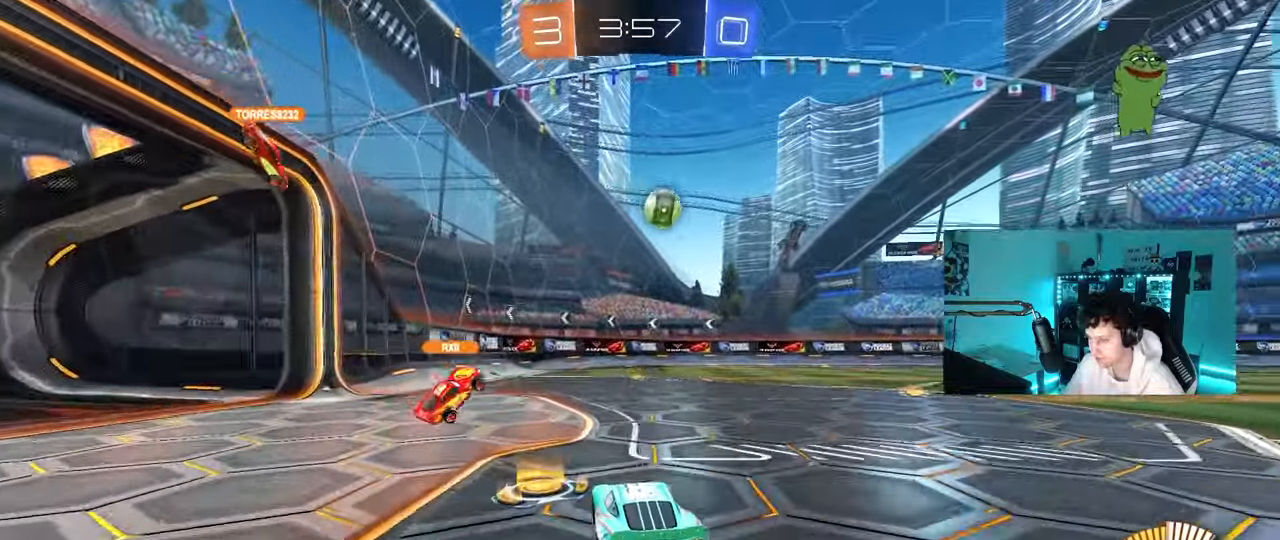
{"keys": [], "mouse": [], "mouse_move": "still", "events": [[100, "d", "down"], [183, "w", "up"], [283, "d", "up"]]}
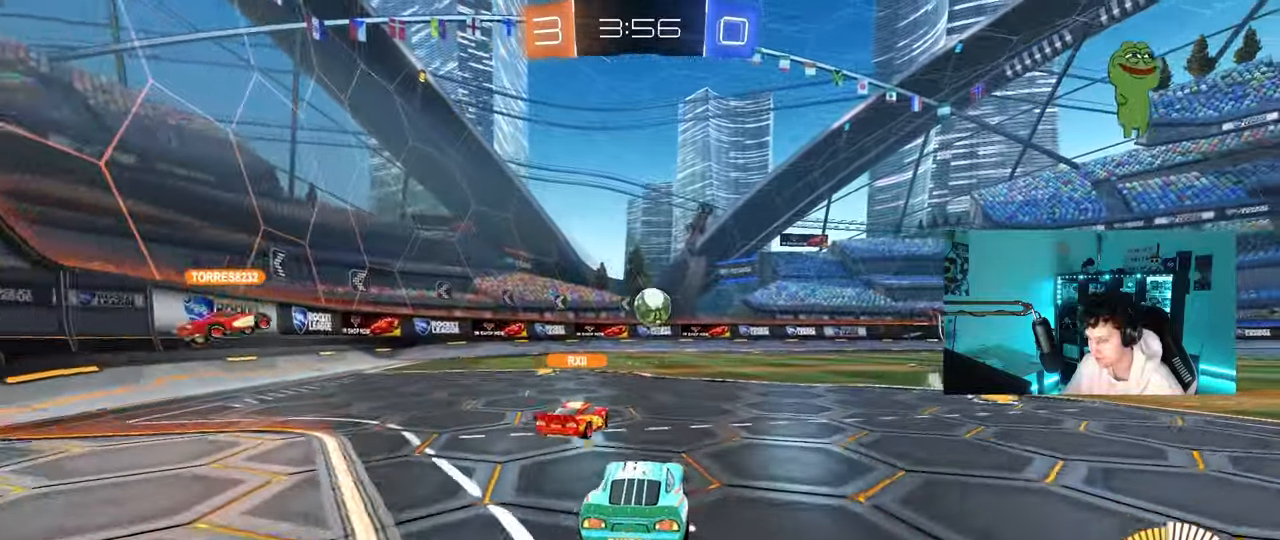
{"keys": ["w"], "mouse": [], "mouse_move": "still", "events": [[67, "w", "down"], [217, "d", "down"], [483, "d", "up"]]}
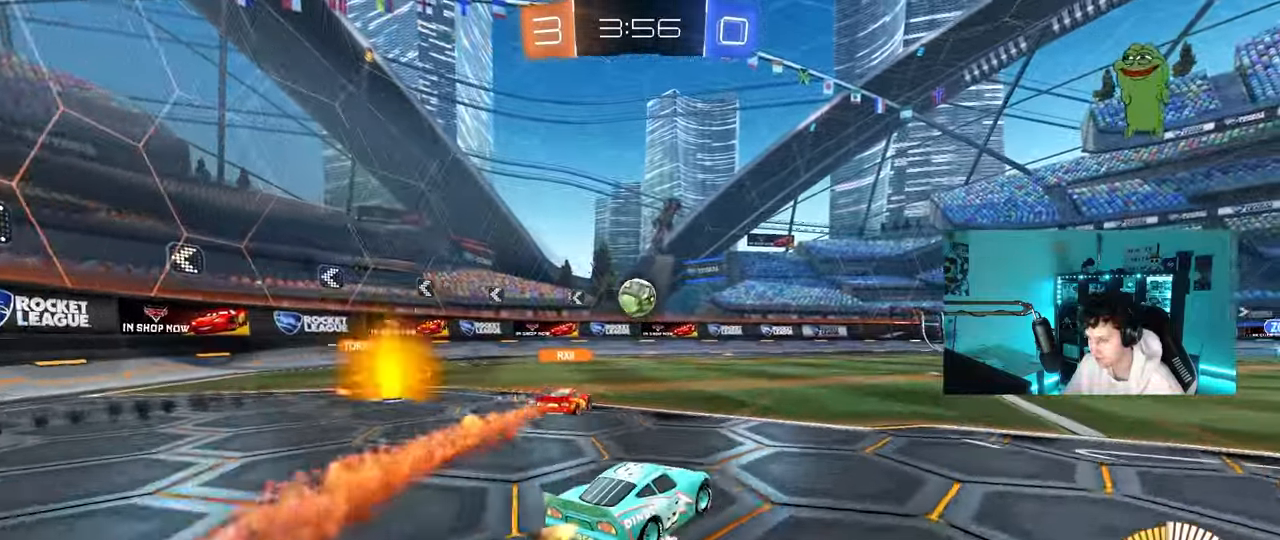
{"keys": ["w"], "mouse": ["left"], "mouse_move": "still", "events": [[500, "mouse_left", "down"]]}
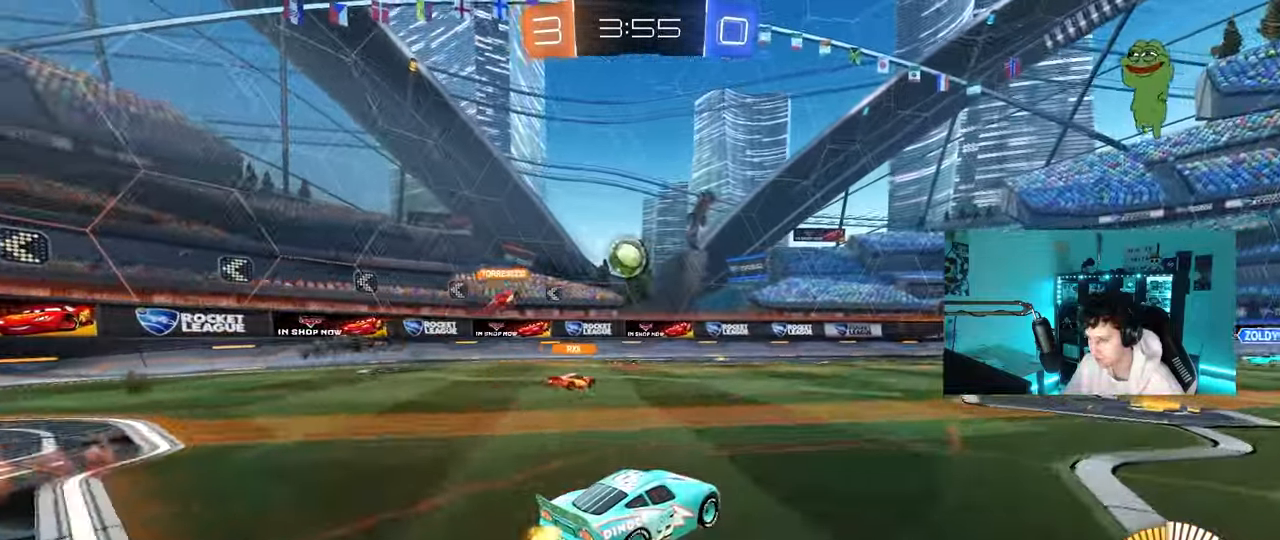
{"keys": ["s"], "mouse": [], "mouse_move": "still", "events": [[333, "mouse_left", "up"], [383, "w", "up"], [467, "s", "down"]]}
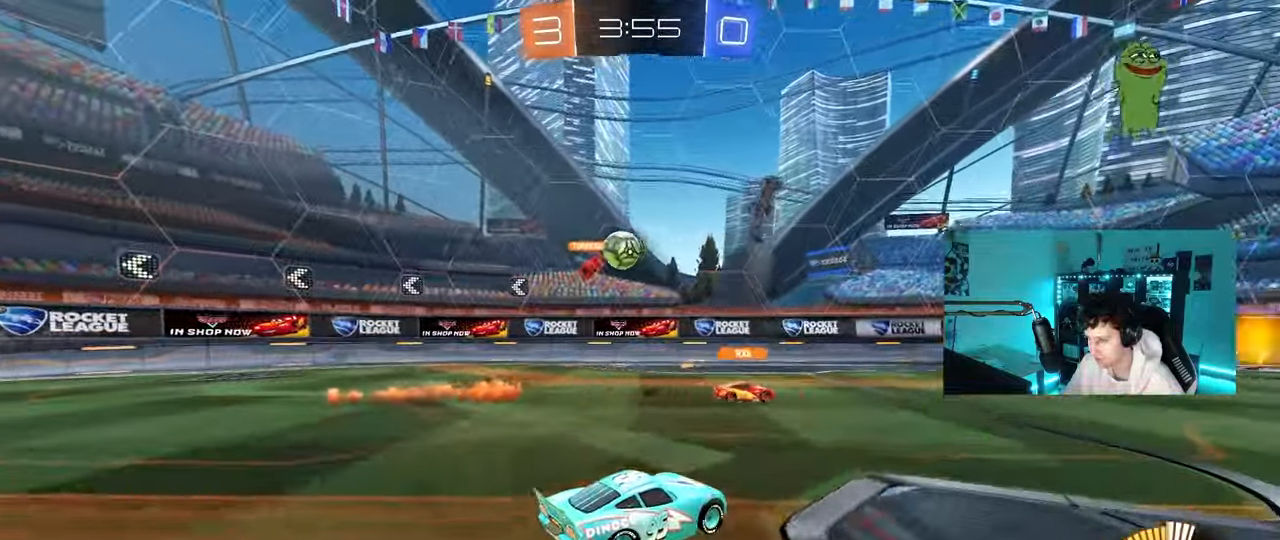
{"keys": ["a", "shift", "w"], "mouse": [], "mouse_move": "still", "events": [[17, "a", "down"], [67, "s", "up"], [250, "w", "down"], [300, "shift", "down"], [350, "shift", "up"], [483, "shift", "down"]]}
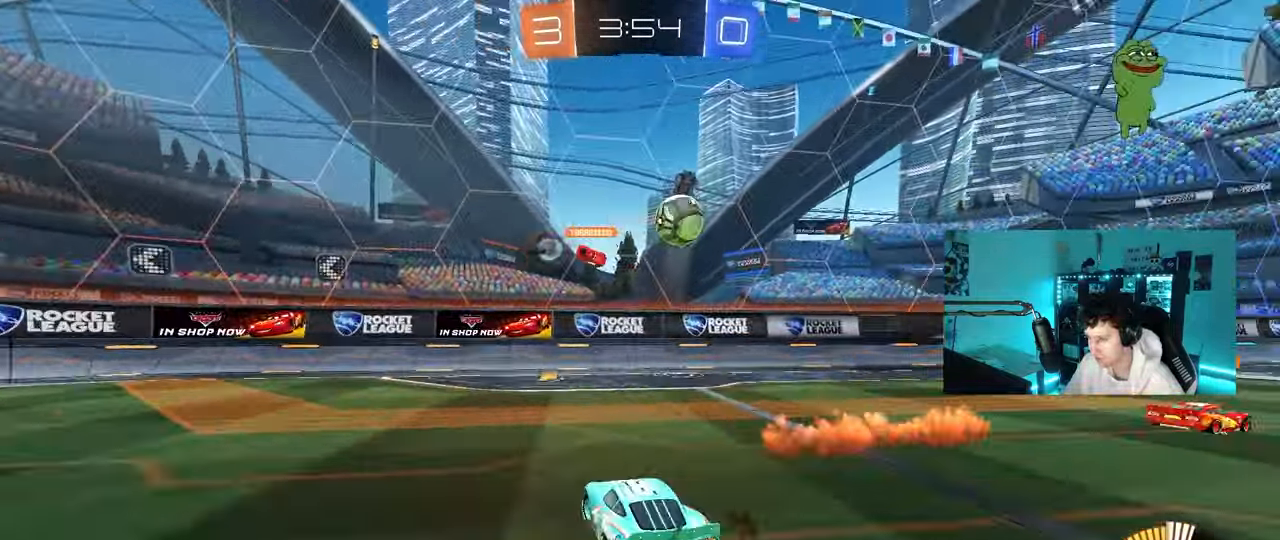
{"keys": ["a", "w"], "mouse": [], "mouse_move": "still", "events": [[83, "shift", "up"]]}
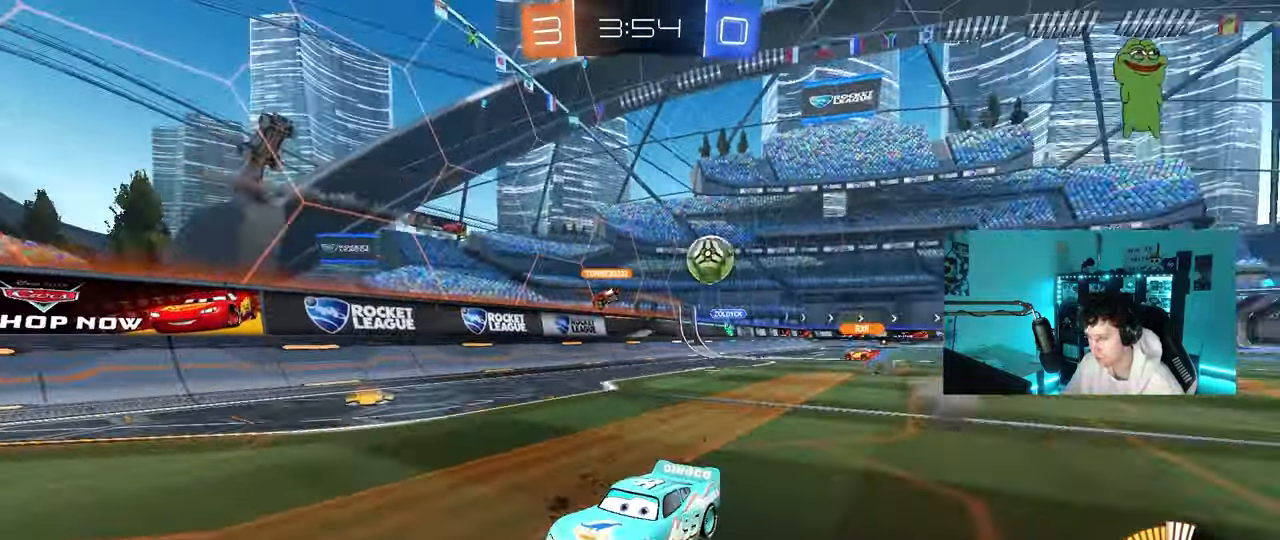
{"keys": ["a", "w"], "mouse": ["left"], "mouse_move": "still", "events": [[150, "shift", "down"], [233, "shift", "up"], [433, "mouse_left", "down"]]}
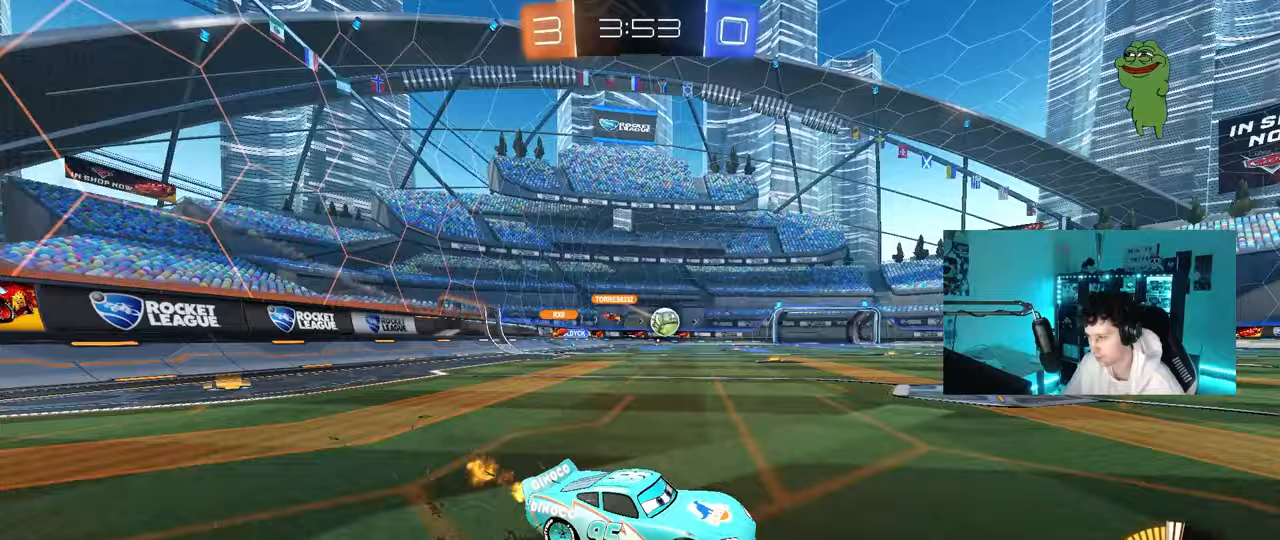
{"keys": ["d", "shift", "w"], "mouse": ["left", "right"], "mouse_move": "still", "events": [[350, "a", "up"], [350, "mouse_right", "down"], [400, "d", "down"], [400, "shift", "down"], [433, "mouse_right", "up"], [483, "mouse_right", "down"]]}
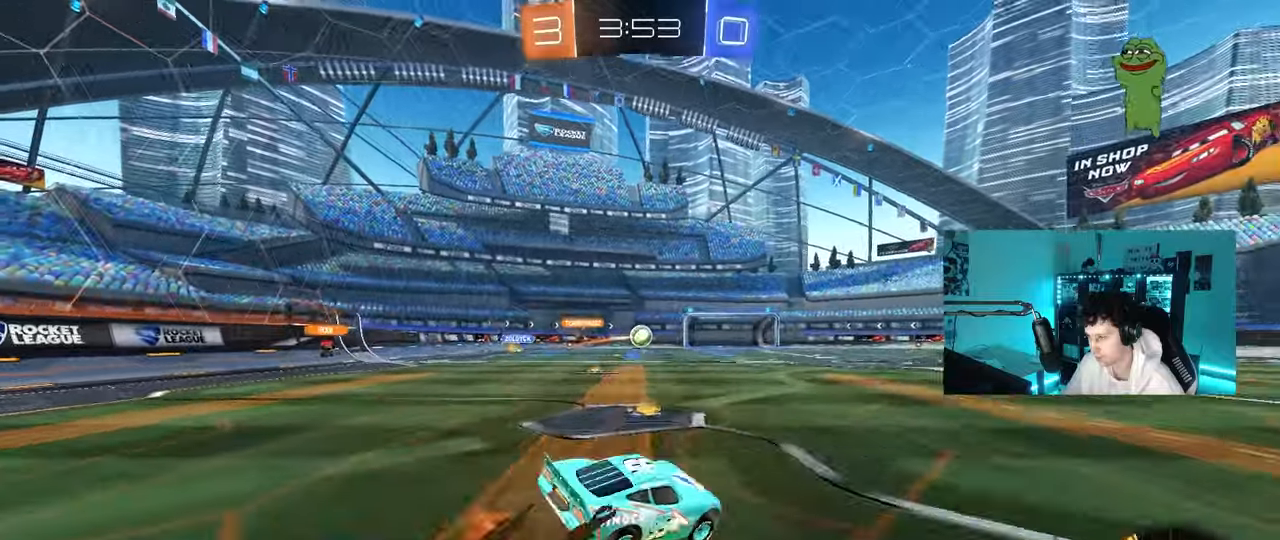
{"keys": ["d", "s", "shift"], "mouse": [], "mouse_move": "still", "events": [[33, "s", "down"], [33, "w", "up"], [217, "mouse_right", "up"], [267, "mouse_left", "up"], [417, "s", "up"], [500, "s", "down"]]}
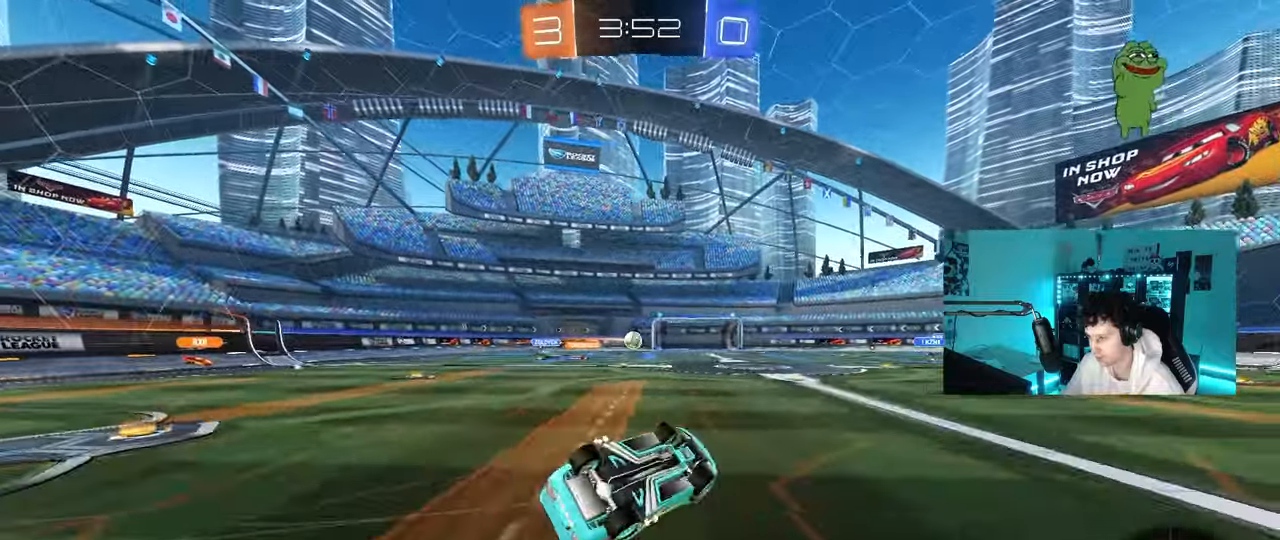
{"keys": [], "mouse": [], "mouse_move": "still", "events": [[233, "s", "up"], [233, "shift", "up"], [283, "d", "up"]]}
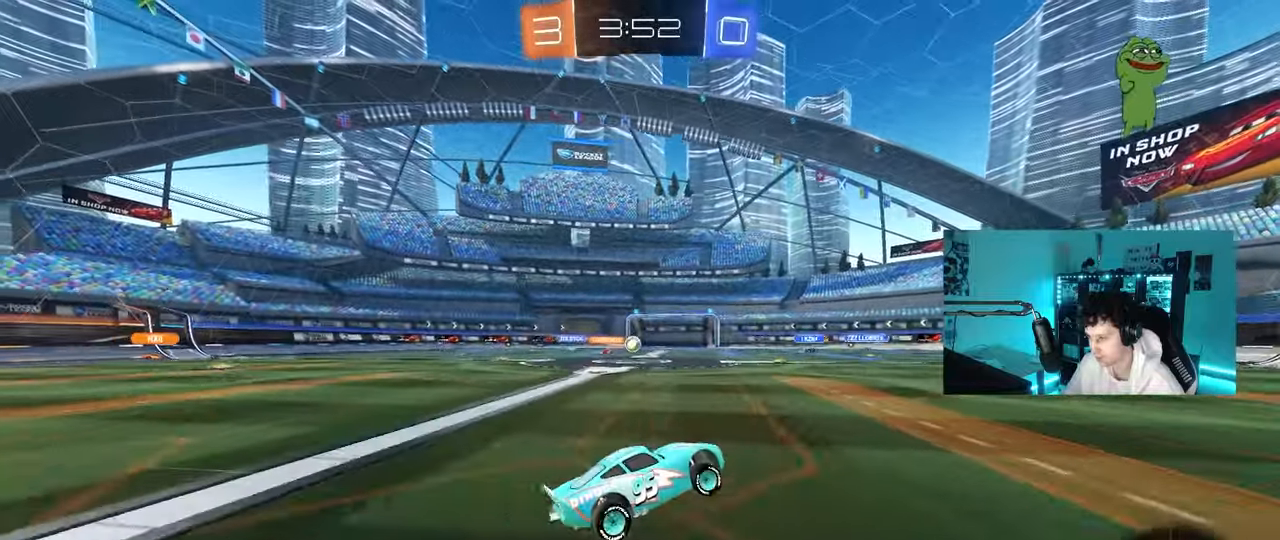
{"keys": ["a", "w"], "mouse": [], "mouse_move": "still", "events": [[17, "w", "down"], [117, "a", "down"], [300, "a", "up"], [433, "a", "down"]]}
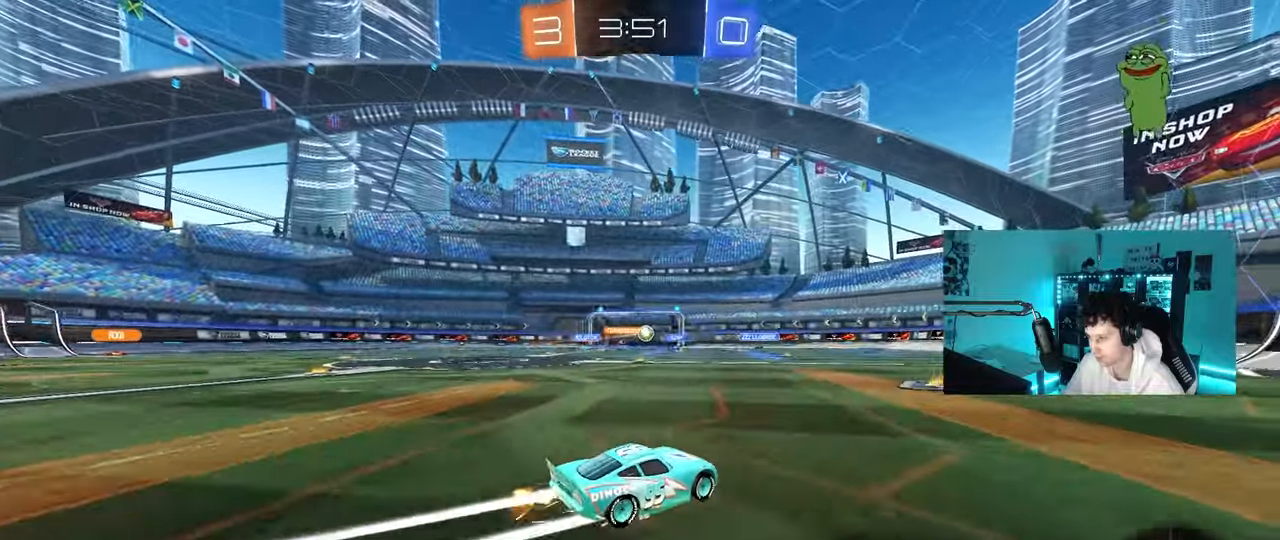
{"keys": ["w"], "mouse": [], "mouse_move": "still", "events": [[83, "a", "up"], [133, "mouse_left", "down"], [267, "d", "down"], [417, "d", "up"], [417, "mouse_left", "up"]]}
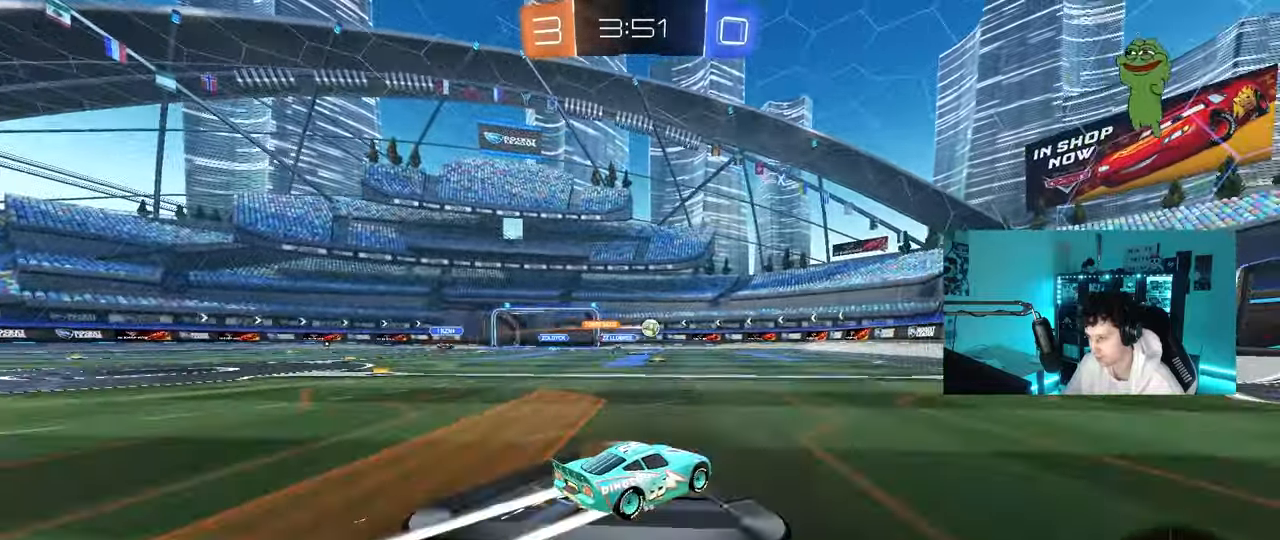
{"keys": ["a", "w"], "mouse": [], "mouse_move": "still", "events": [[183, "d", "down"], [383, "d", "up"], [433, "a", "down"]]}
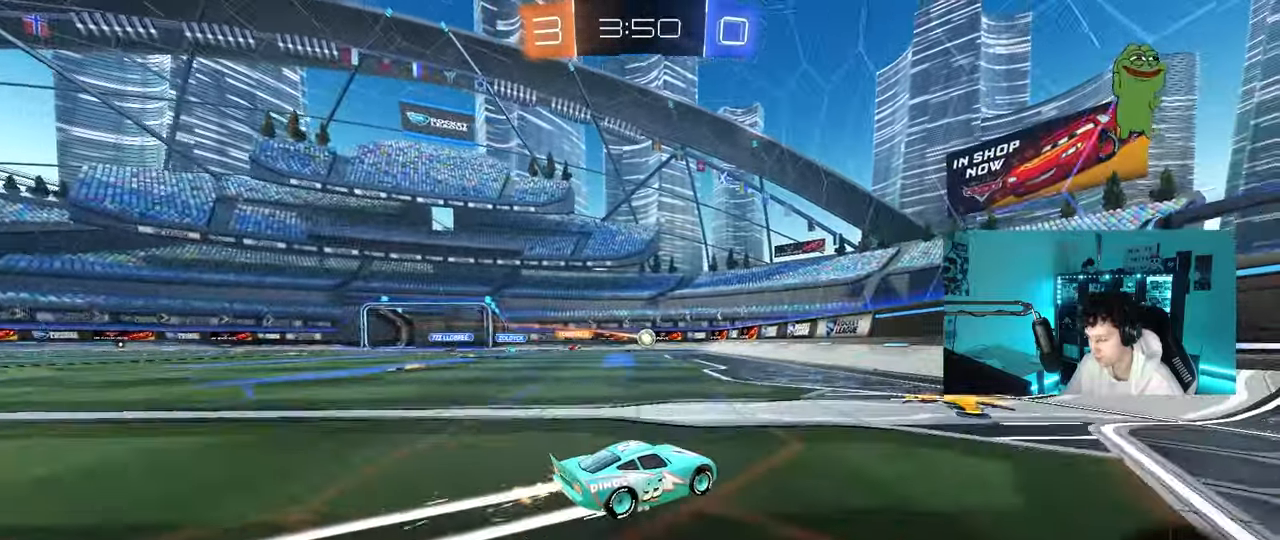
{"keys": ["d", "s"], "mouse": [], "mouse_move": "still", "events": [[67, "a", "up"], [300, "w", "up"], [400, "s", "down"], [433, "d", "down"]]}
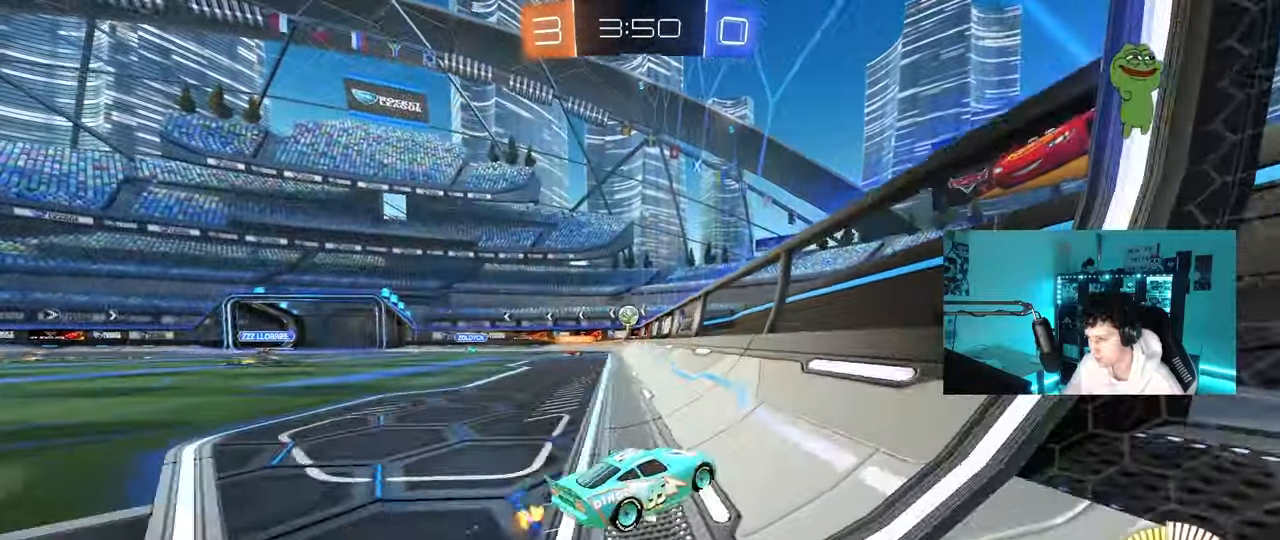
{"keys": ["d", "w"], "mouse": [], "mouse_move": "still", "events": [[83, "s", "up"], [133, "d", "up"], [183, "a", "down"], [217, "w", "down"], [317, "a", "up"], [417, "d", "down"]]}
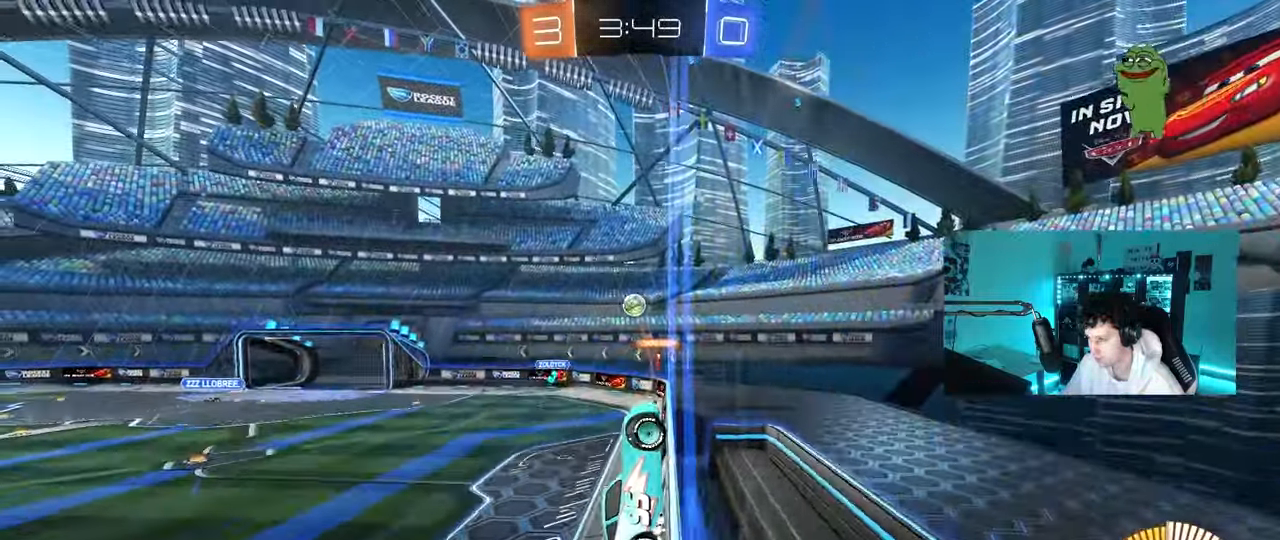
{"keys": ["d", "w"], "mouse": [], "mouse_move": "still", "events": [[100, "shift", "down"], [283, "shift", "up"]]}